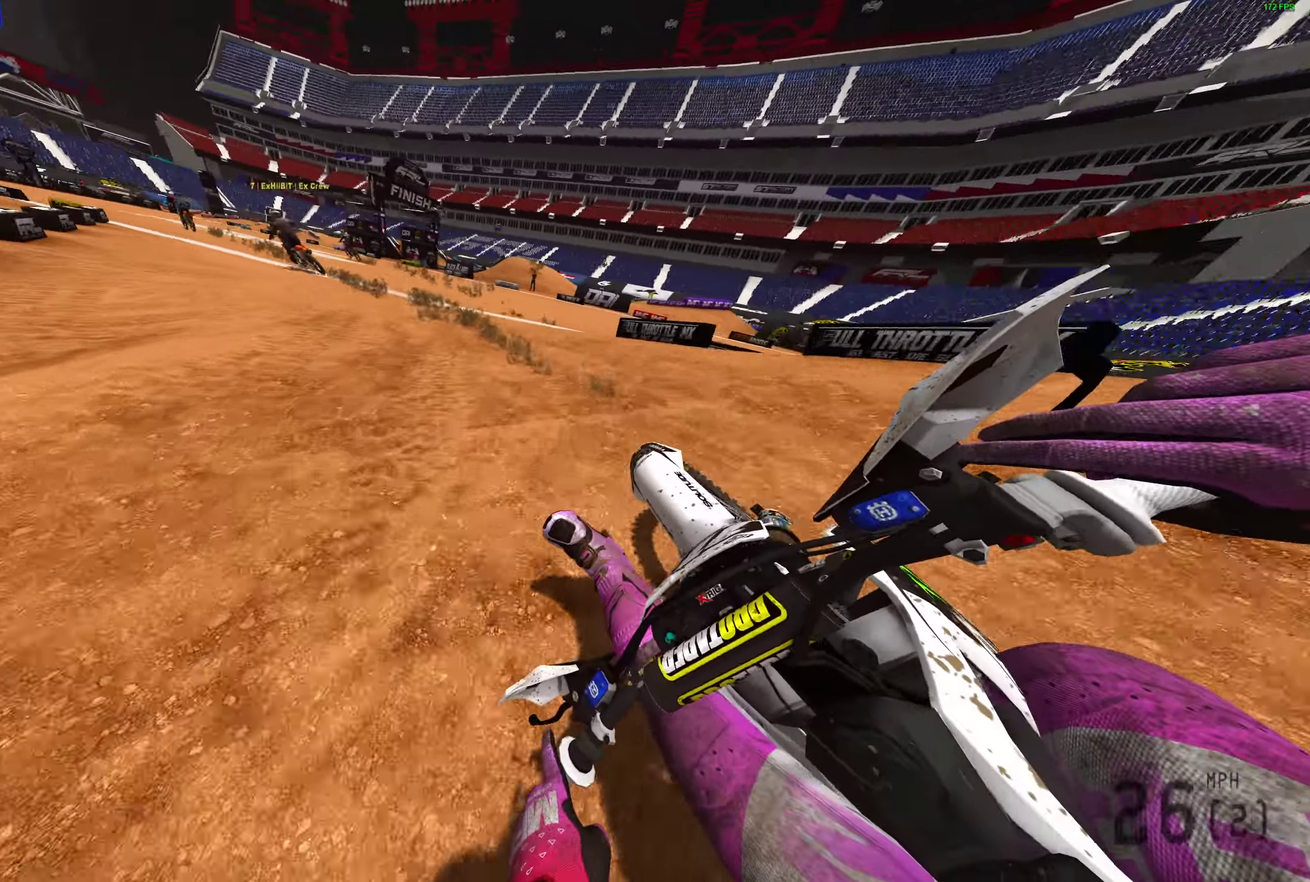
Gameplay with a controller (PlayStation layout); each line is a JSON object with the inputs held at the frame after it (dt_ms = milliseconds from this image to that frame). "events" lists button and stick changes between this image and that frame as [ms after this image, input, new state], when the widget could be followed in between.
{"dt_ms": 600, "buttons": ["R2"], "left_stick": "center", "right_stick": "down-left", "events": [[67, "right_stick", "right"], [317, "right_stick", "down-right"], [433, "right_stick", "down"], [467, "left_stick", "up-left"], [550, "right_stick", "down-left"], [583, "left_stick", "center"]]}
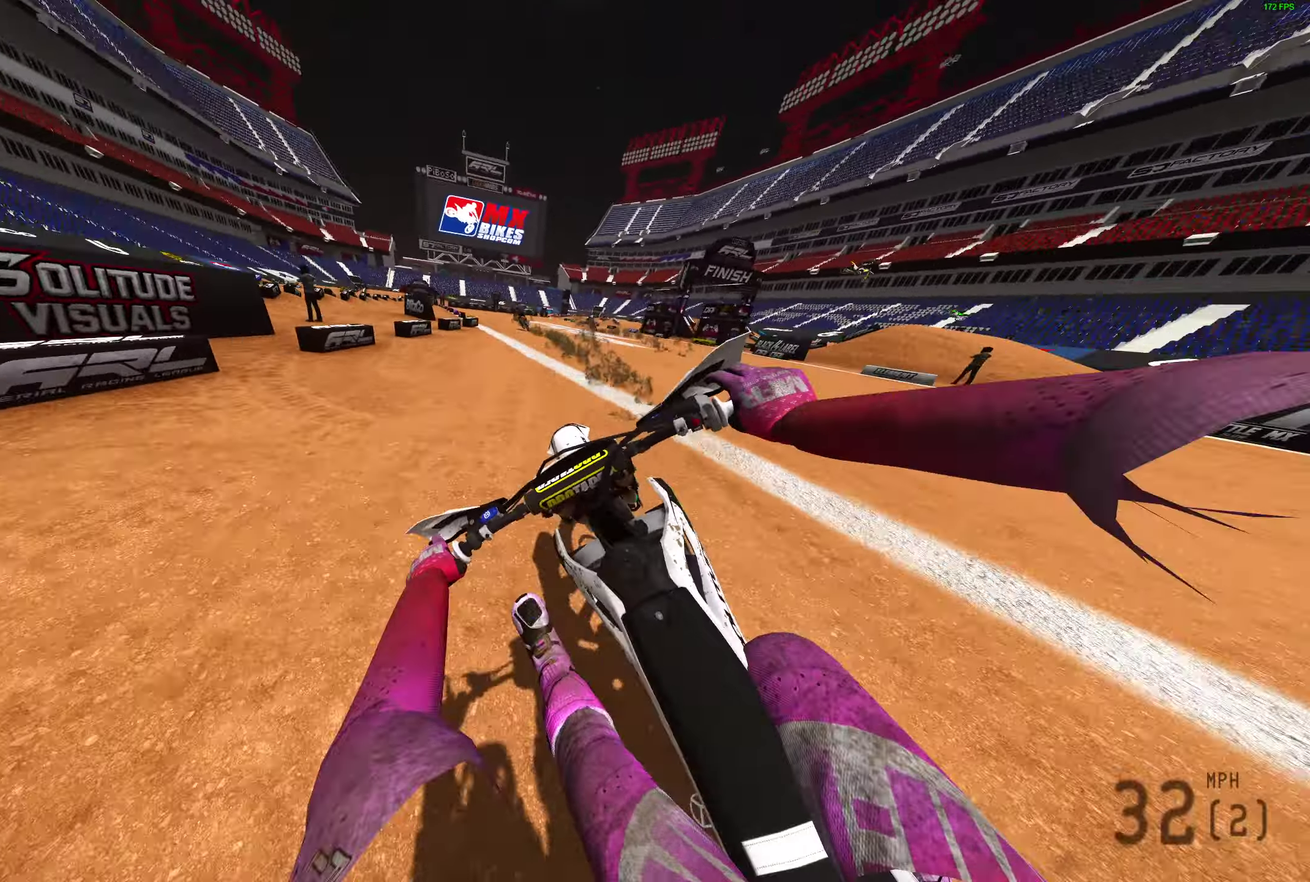
{"dt_ms": 400, "buttons": ["R2"], "left_stick": "center", "right_stick": "down-left"}
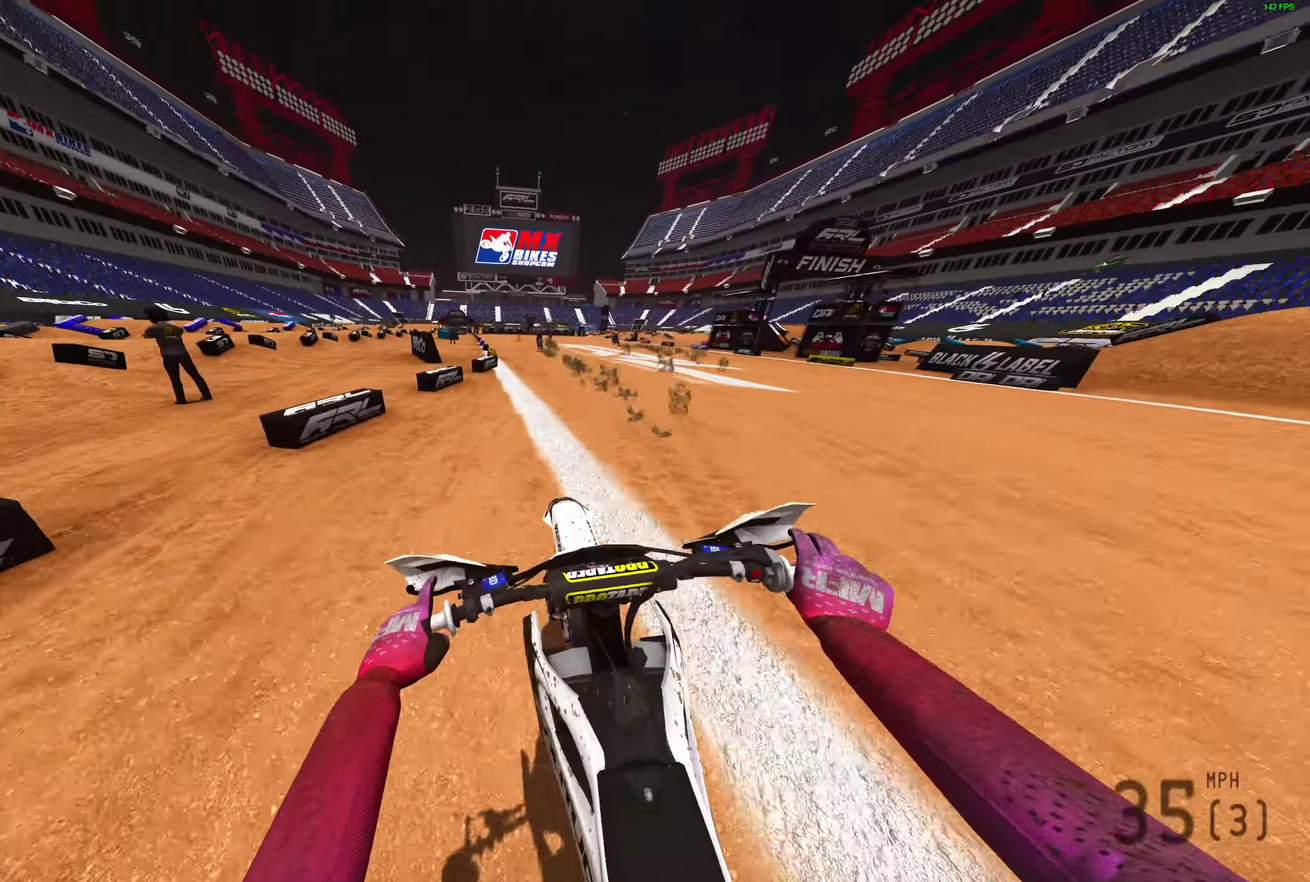
{"dt_ms": 500, "buttons": ["R2"], "left_stick": "center", "right_stick": "down", "events": [[450, "right_stick", "down"]]}
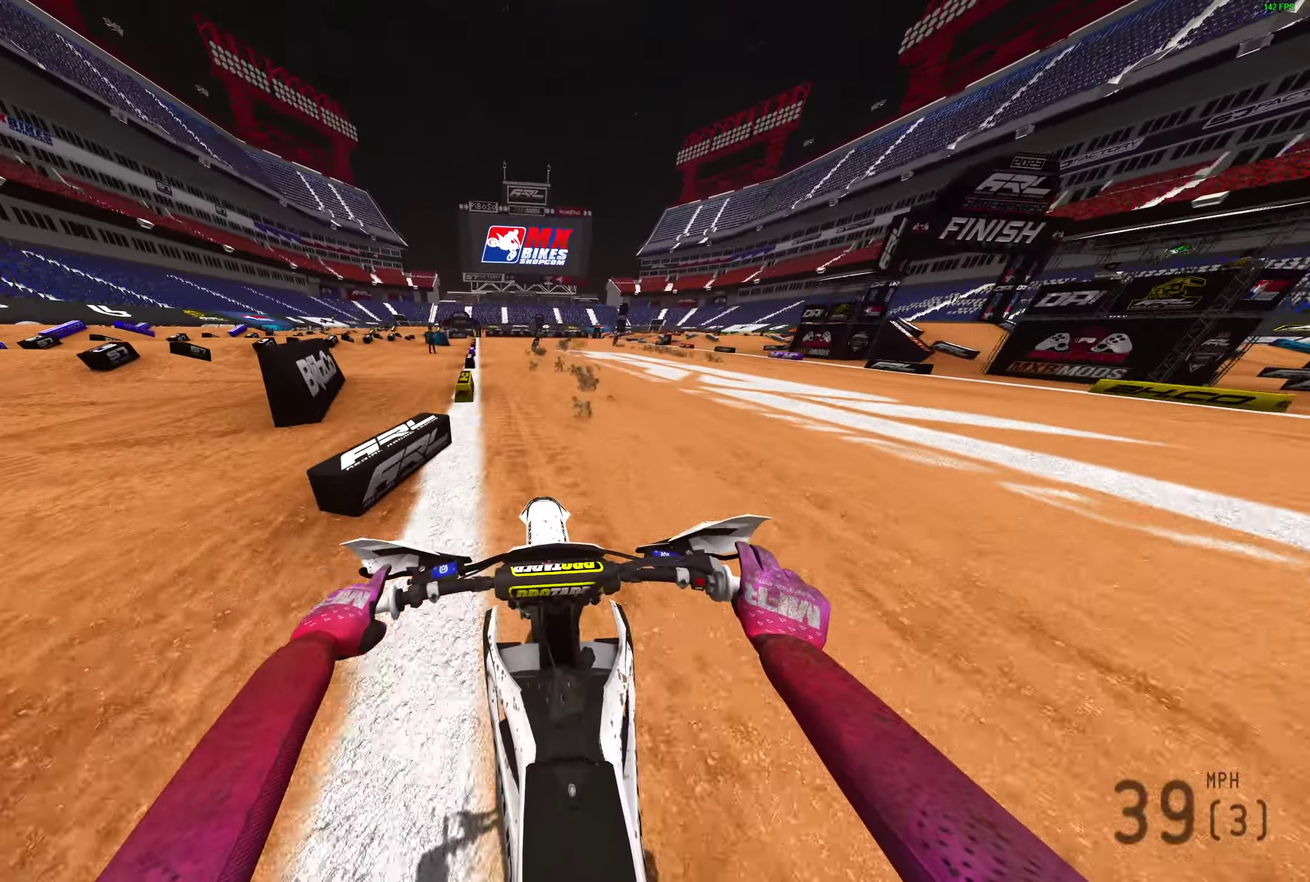
{"dt_ms": 500, "buttons": ["R2"], "left_stick": "up", "right_stick": "down-right"}
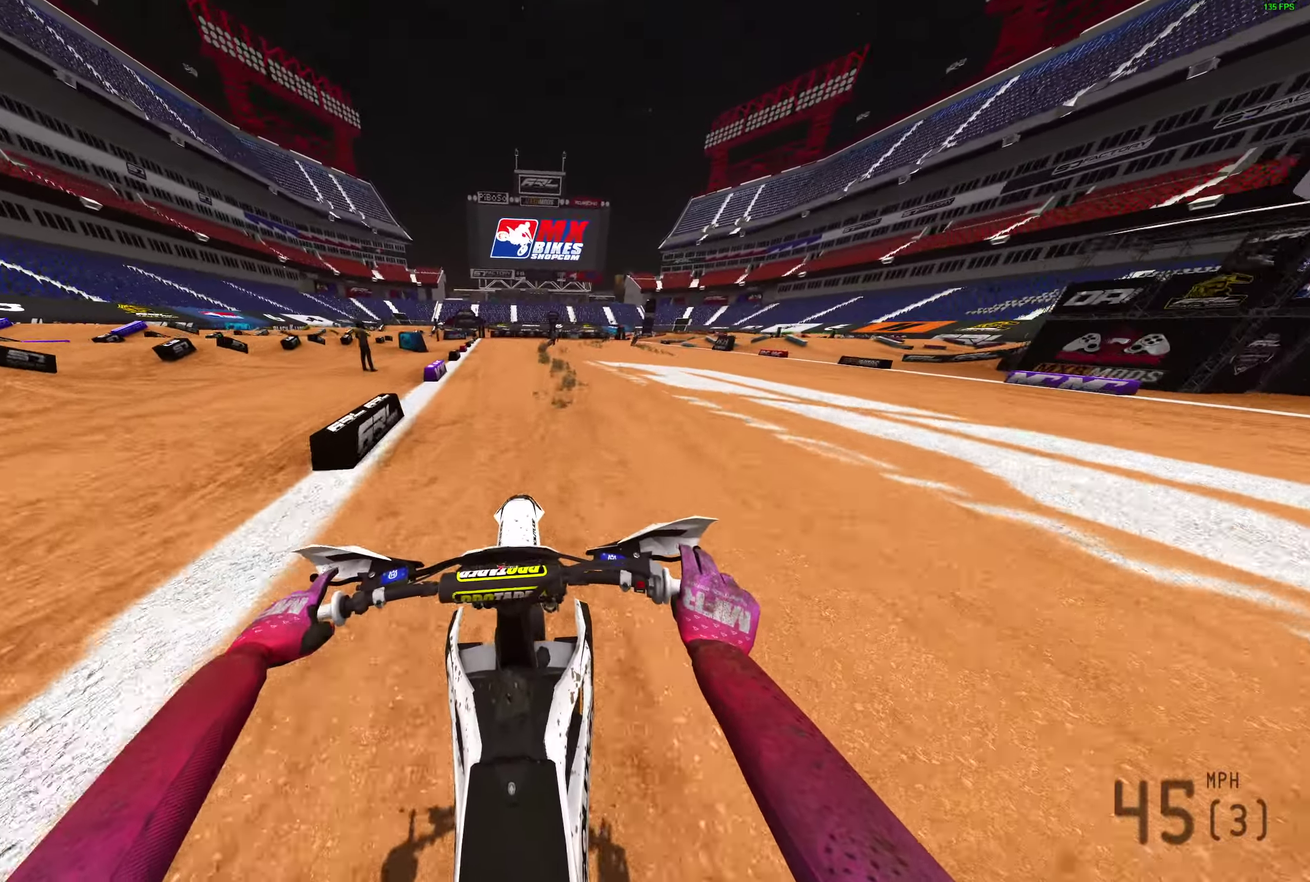
{"dt_ms": 400, "buttons": ["R2"], "left_stick": "up-right", "right_stick": "center"}
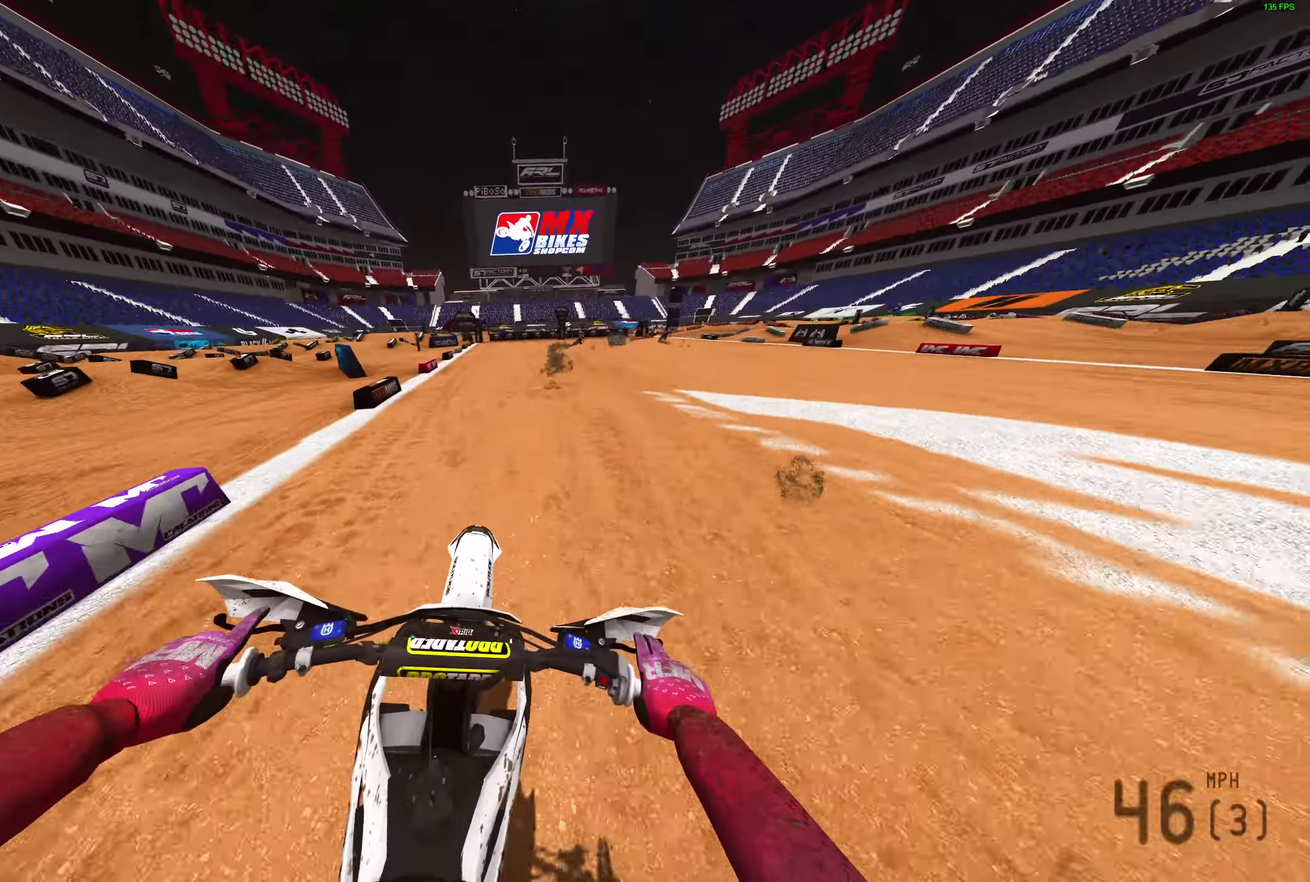
{"dt_ms": 600, "buttons": ["R2"], "left_stick": "up-right", "right_stick": "left", "events": [[33, "right_stick", "left"], [383, "left_stick", "right"], [583, "left_stick", "up-right"]]}
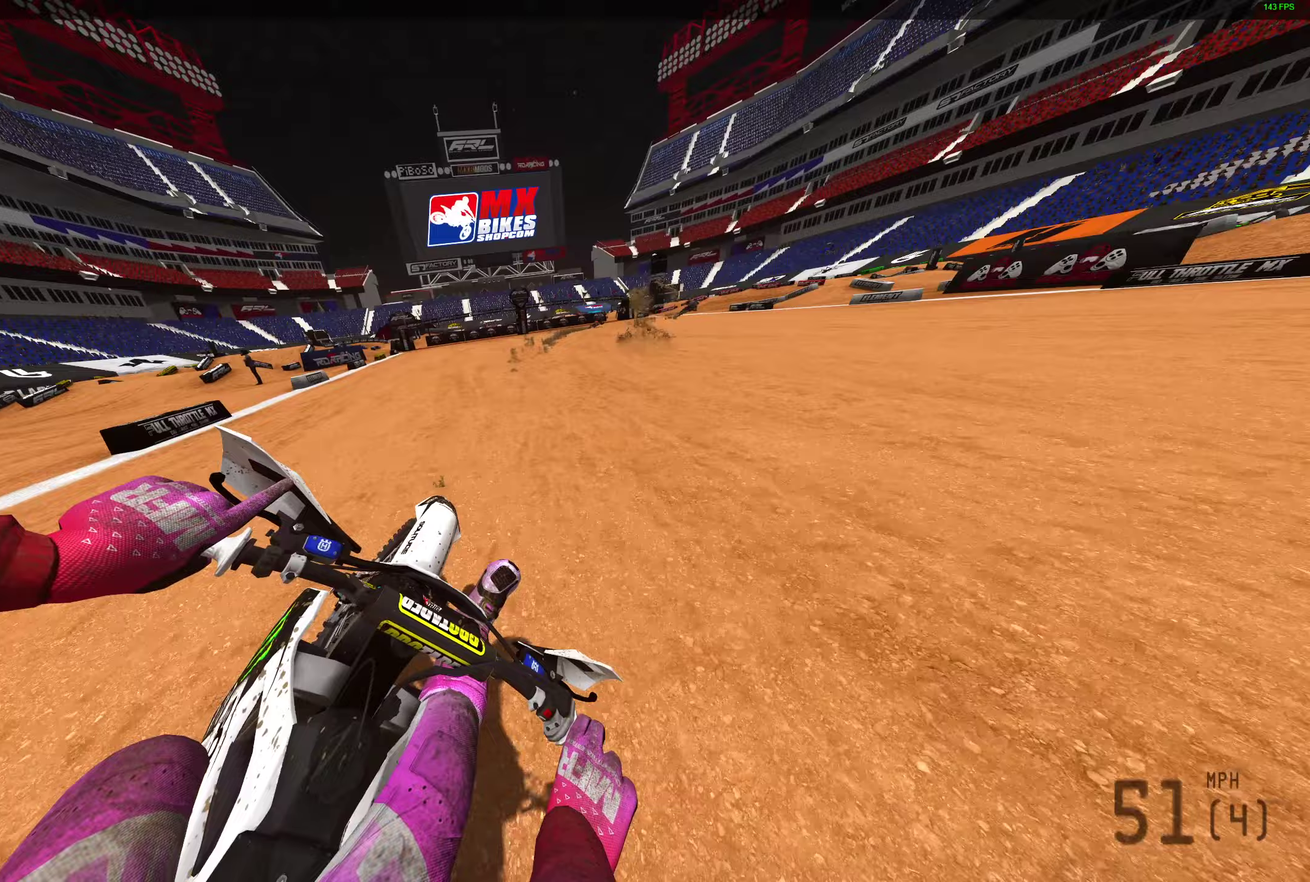
{"dt_ms": 300, "buttons": [], "left_stick": "up-right", "right_stick": "left"}
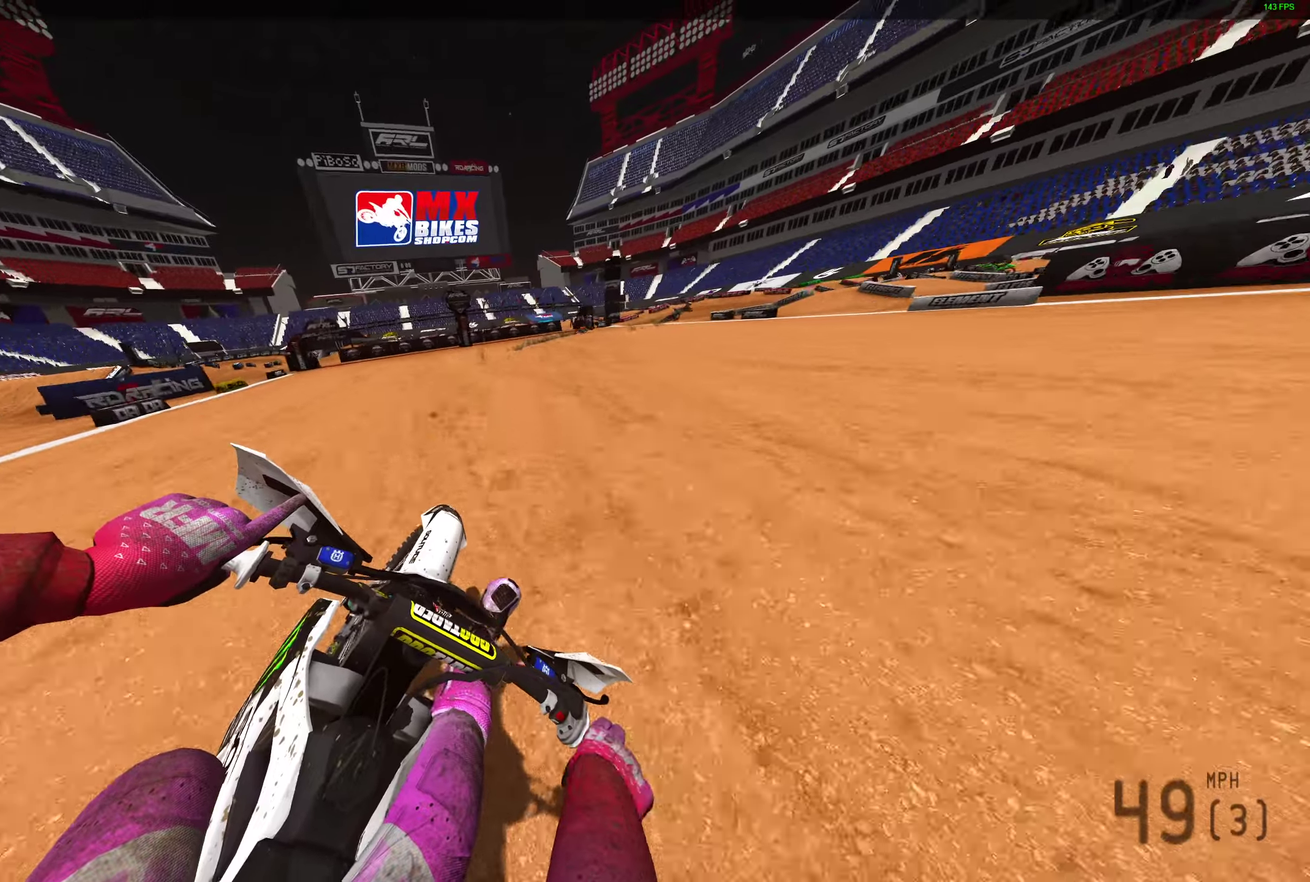
{"dt_ms": 700, "buttons": ["L2"], "left_stick": "right", "right_stick": "left"}
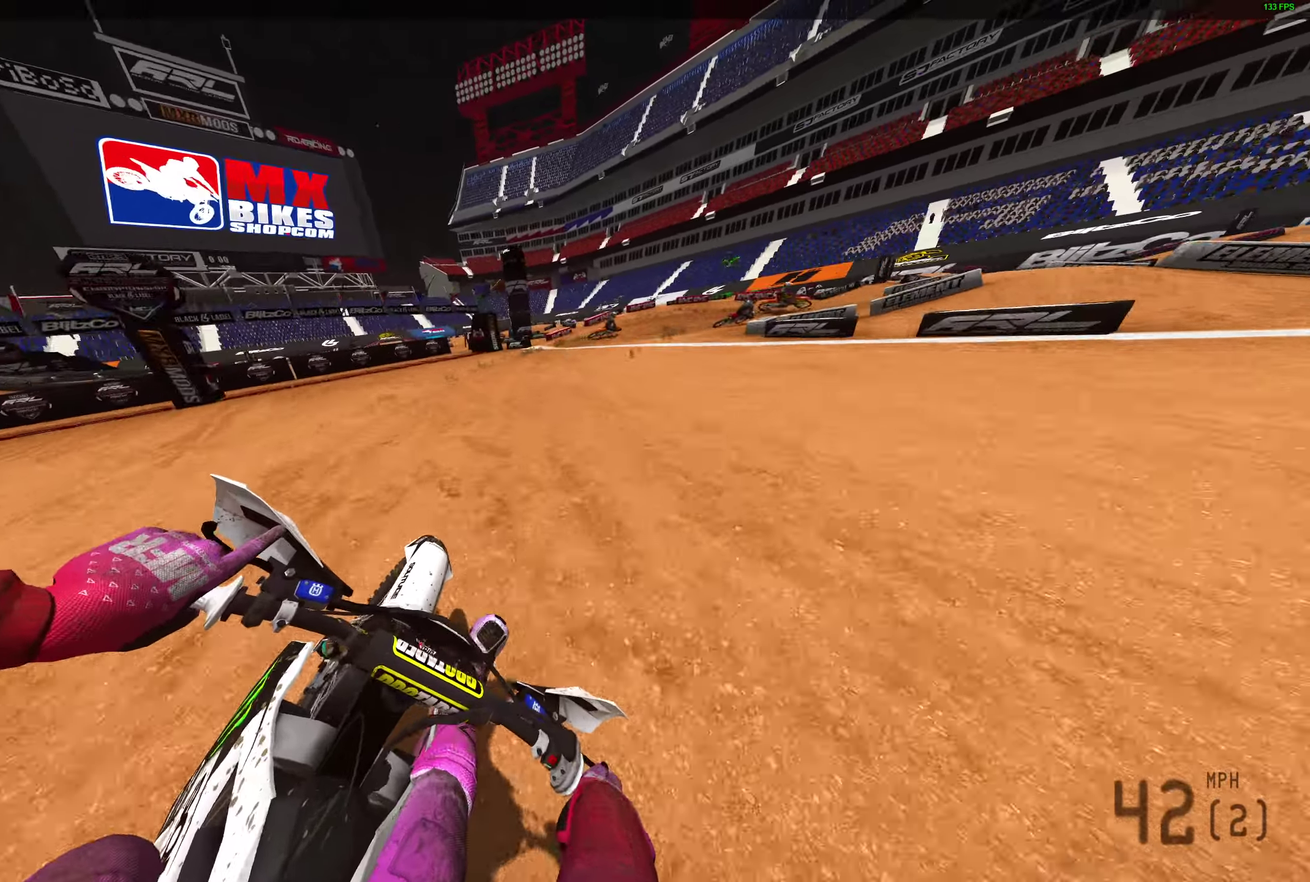
{"dt_ms": 300, "buttons": ["L2"], "left_stick": "right", "right_stick": "left", "events": []}
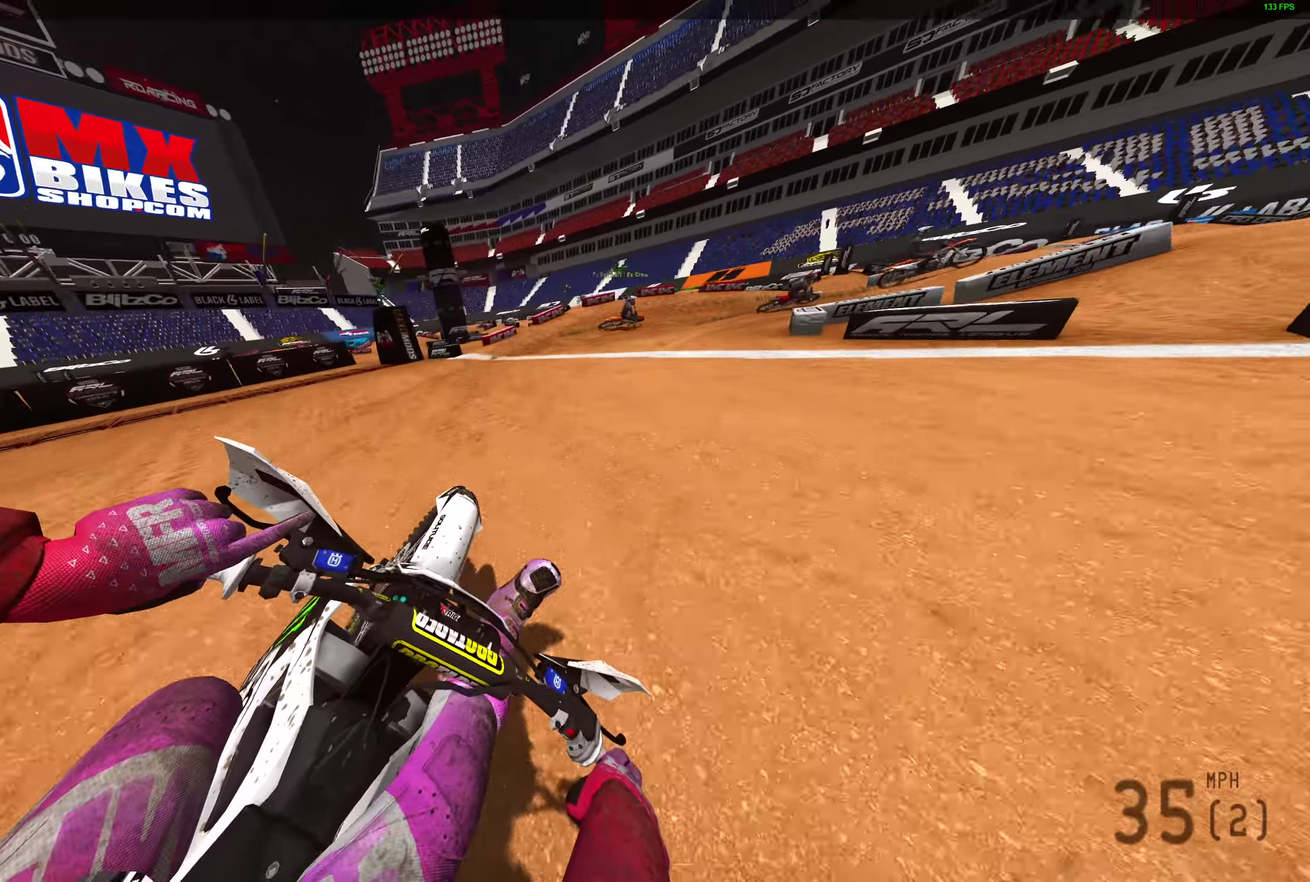
{"dt_ms": 900, "buttons": ["L2", "R2"], "left_stick": "right", "right_stick": "left", "events": [[267, "R2", "down"], [333, "R2", "up"], [450, "R2", "down"]]}
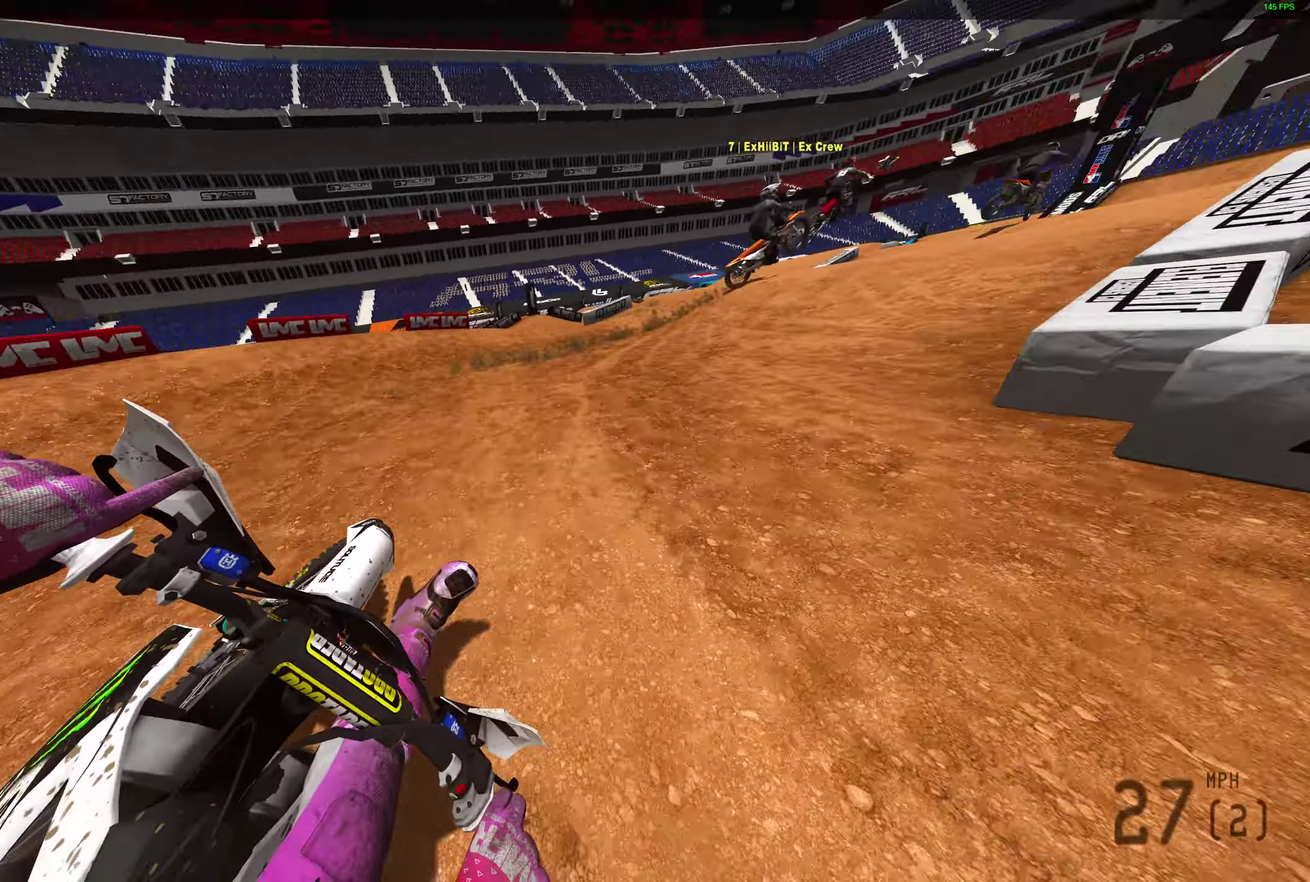
{"dt_ms": 300, "buttons": ["R2"], "left_stick": "right", "right_stick": "left", "events": [[300, "L2", "up"]]}
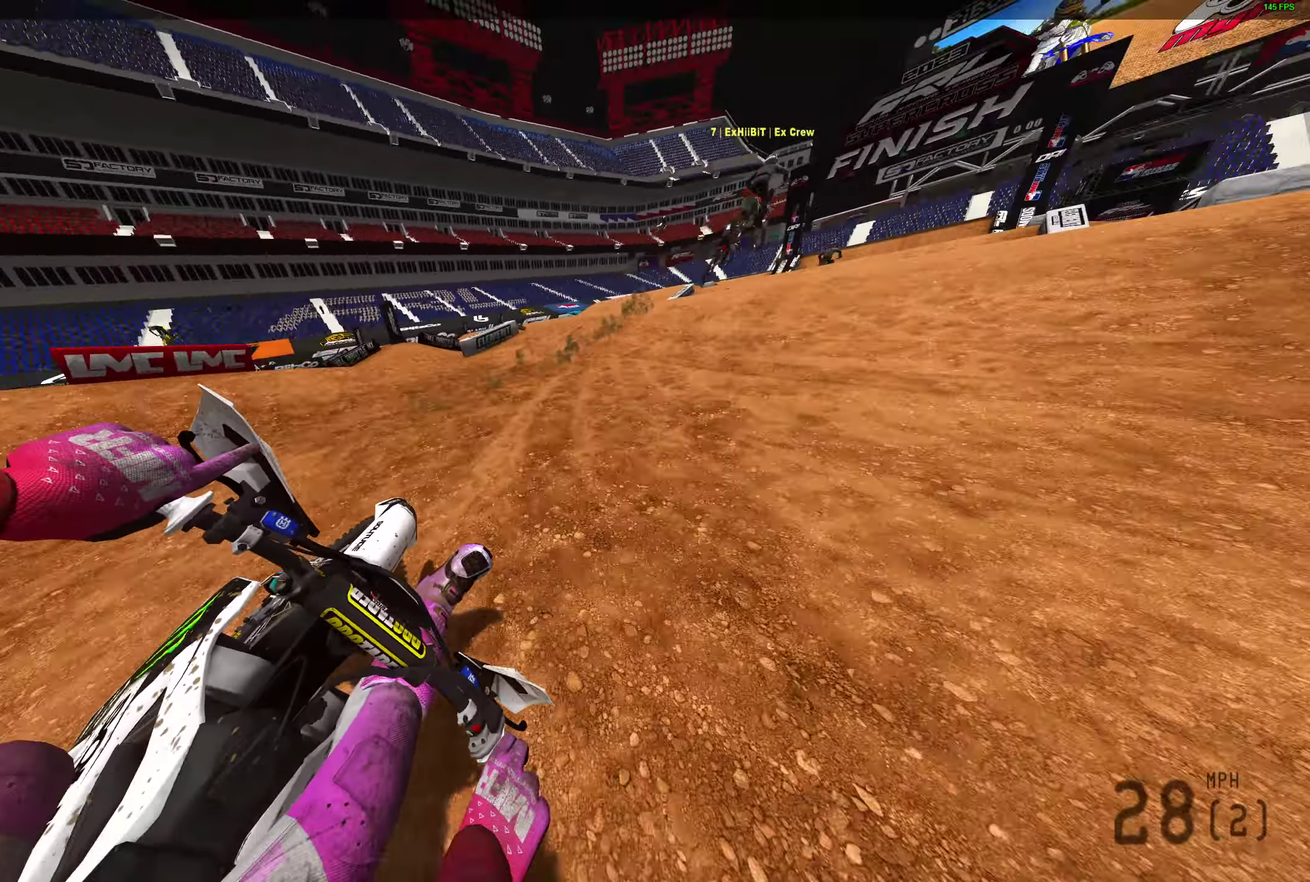
{"dt_ms": 600, "buttons": ["R2"], "left_stick": "up-right", "right_stick": "up", "events": [[50, "left_stick", "up-right"], [50, "right_stick", "up-left"], [283, "right_stick", "up"]]}
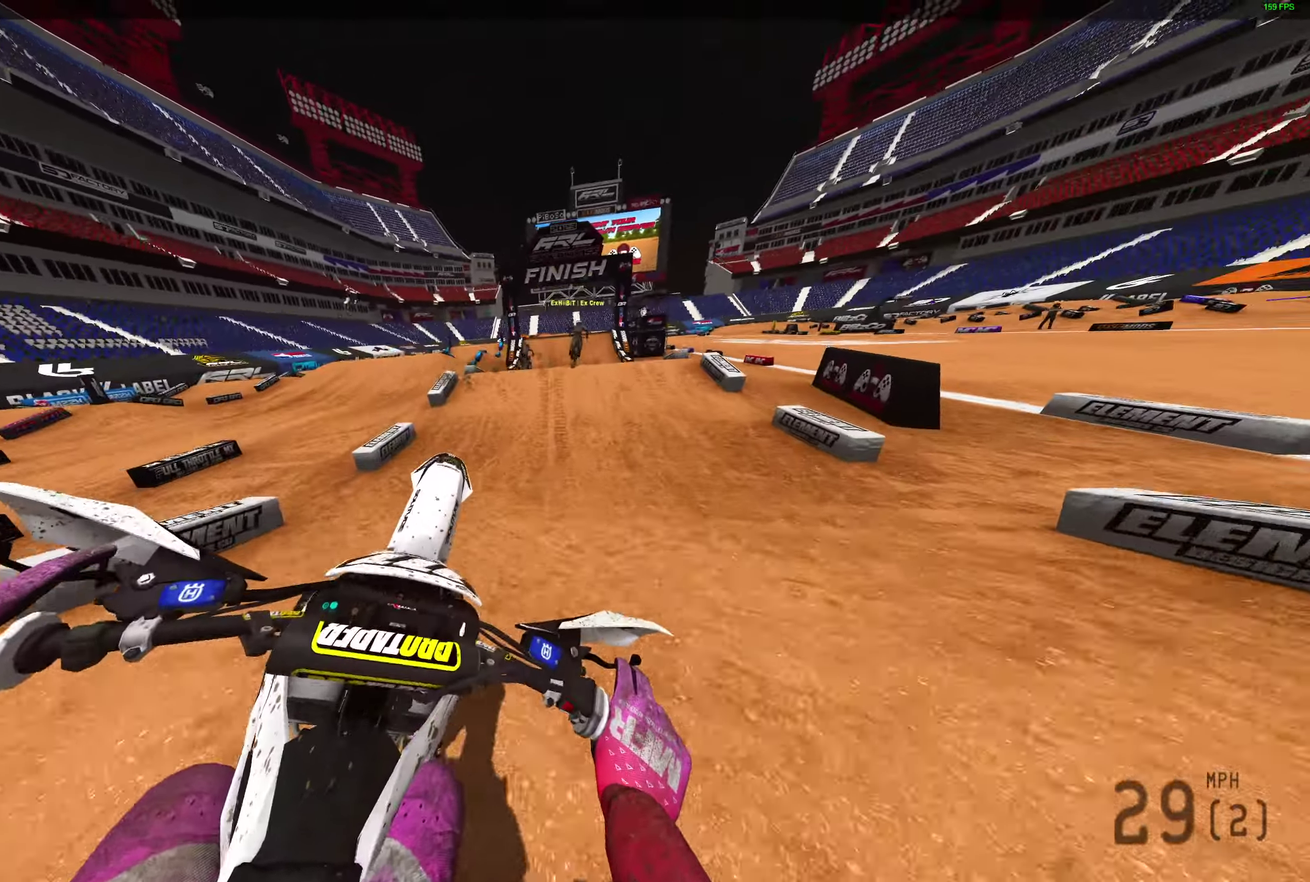
{"dt_ms": 400, "buttons": [], "left_stick": "right", "right_stick": "left"}
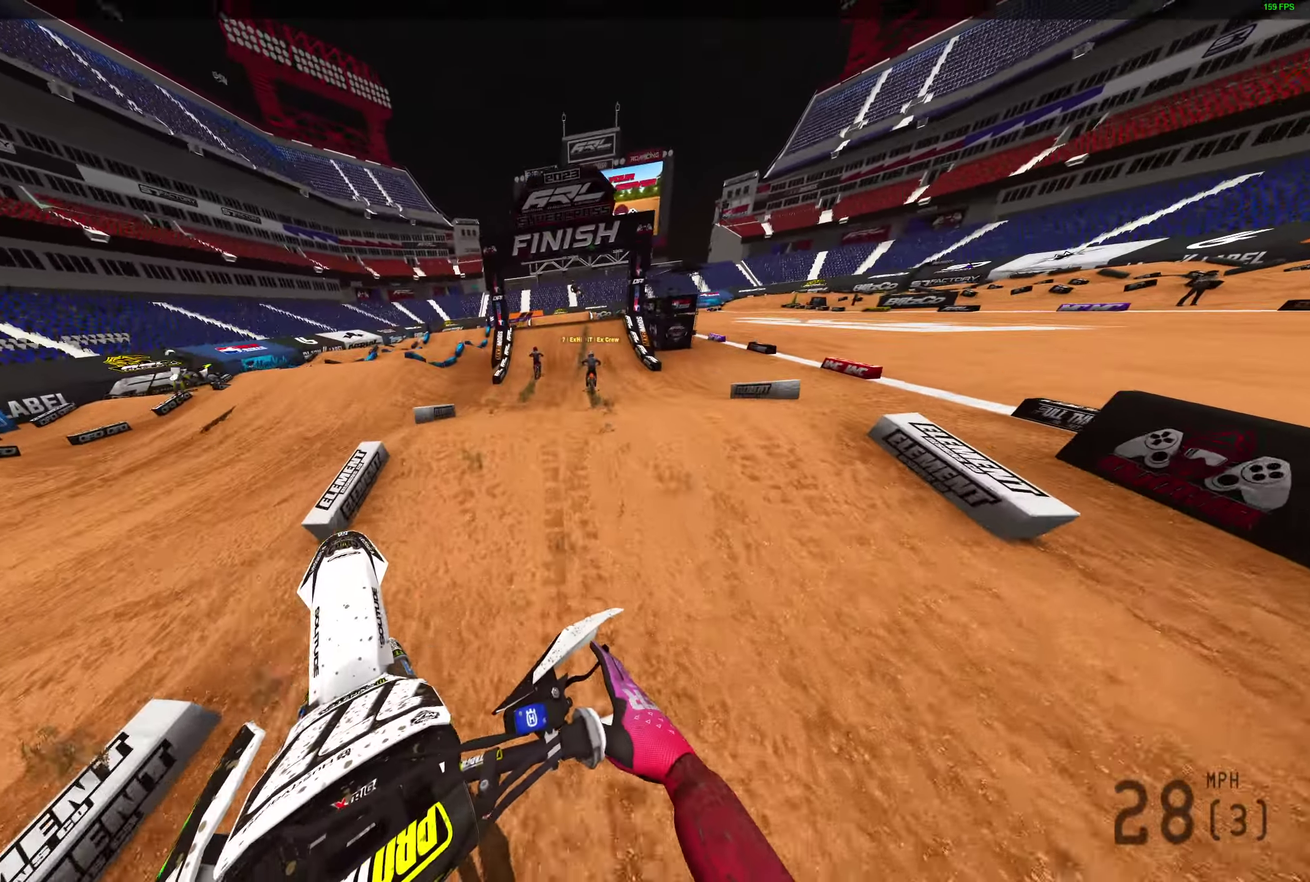
{"dt_ms": 600, "buttons": ["R2"], "left_stick": "center", "right_stick": "down-left", "events": [[67, "R2", "down"], [250, "left_stick", "center"], [467, "right_stick", "down-left"]]}
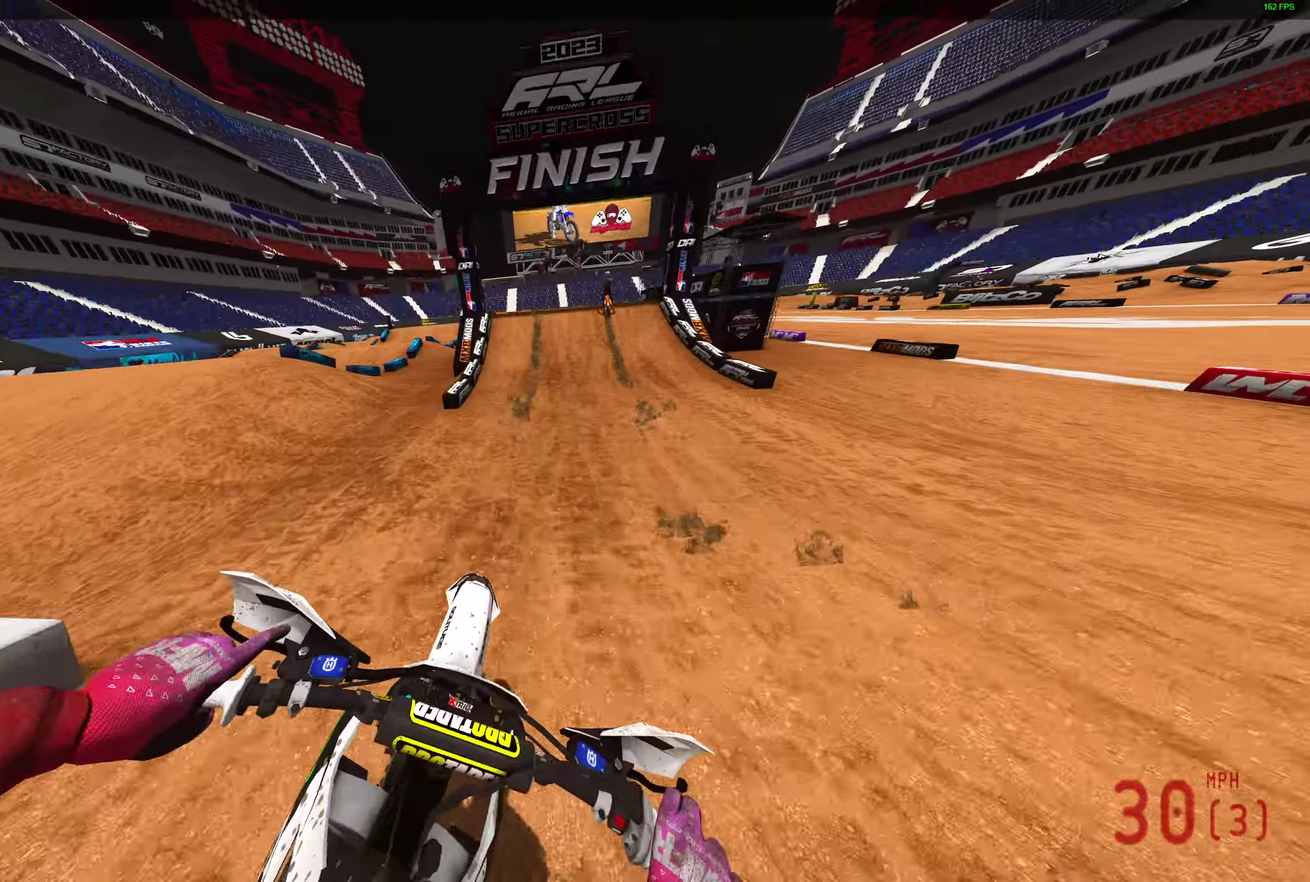
{"dt_ms": 400, "buttons": ["R2"], "left_stick": "center", "right_stick": "center", "events": [[83, "right_stick", "center"]]}
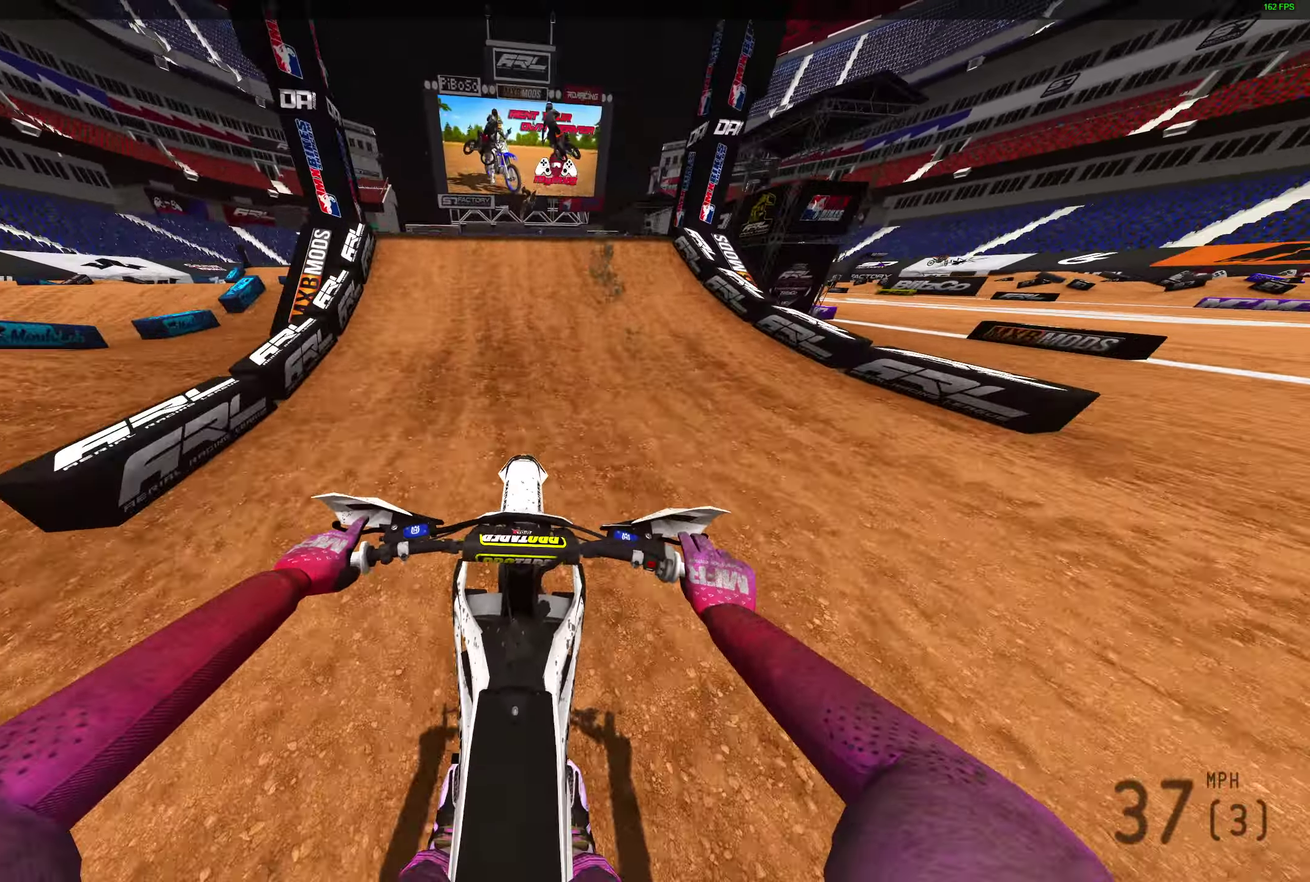
{"dt_ms": 500, "buttons": [], "left_stick": "left", "right_stick": "center", "events": [[150, "right_stick", "up-left"], [317, "left_stick", "left"], [450, "right_stick", "center"], [467, "R2", "up"]]}
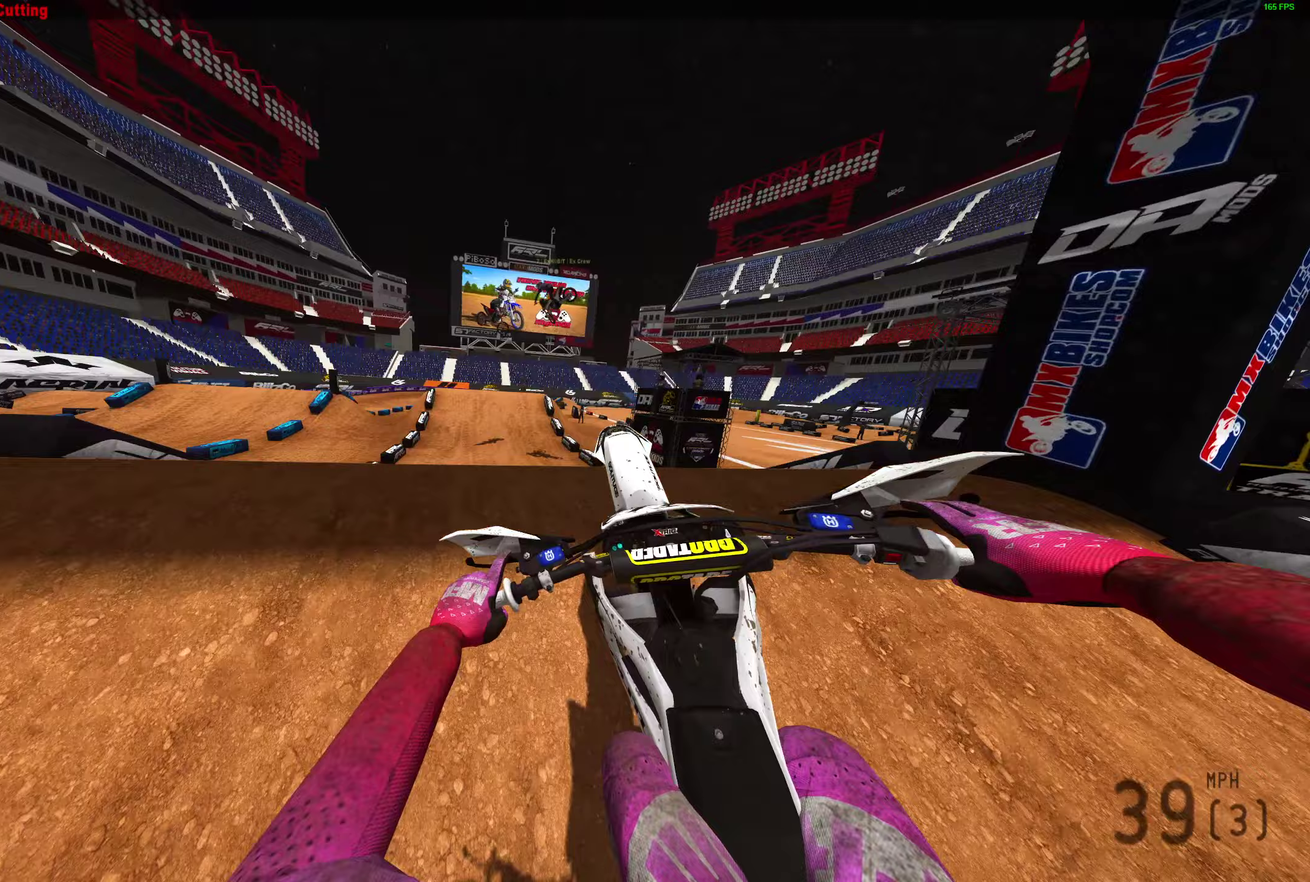
{"dt_ms": 500, "buttons": ["R2"], "left_stick": "center", "right_stick": "right", "events": [[50, "left_stick", "center"], [133, "right_stick", "right"], [200, "right_stick", "down-right"], [267, "R2", "down"], [267, "right_stick", "right"]]}
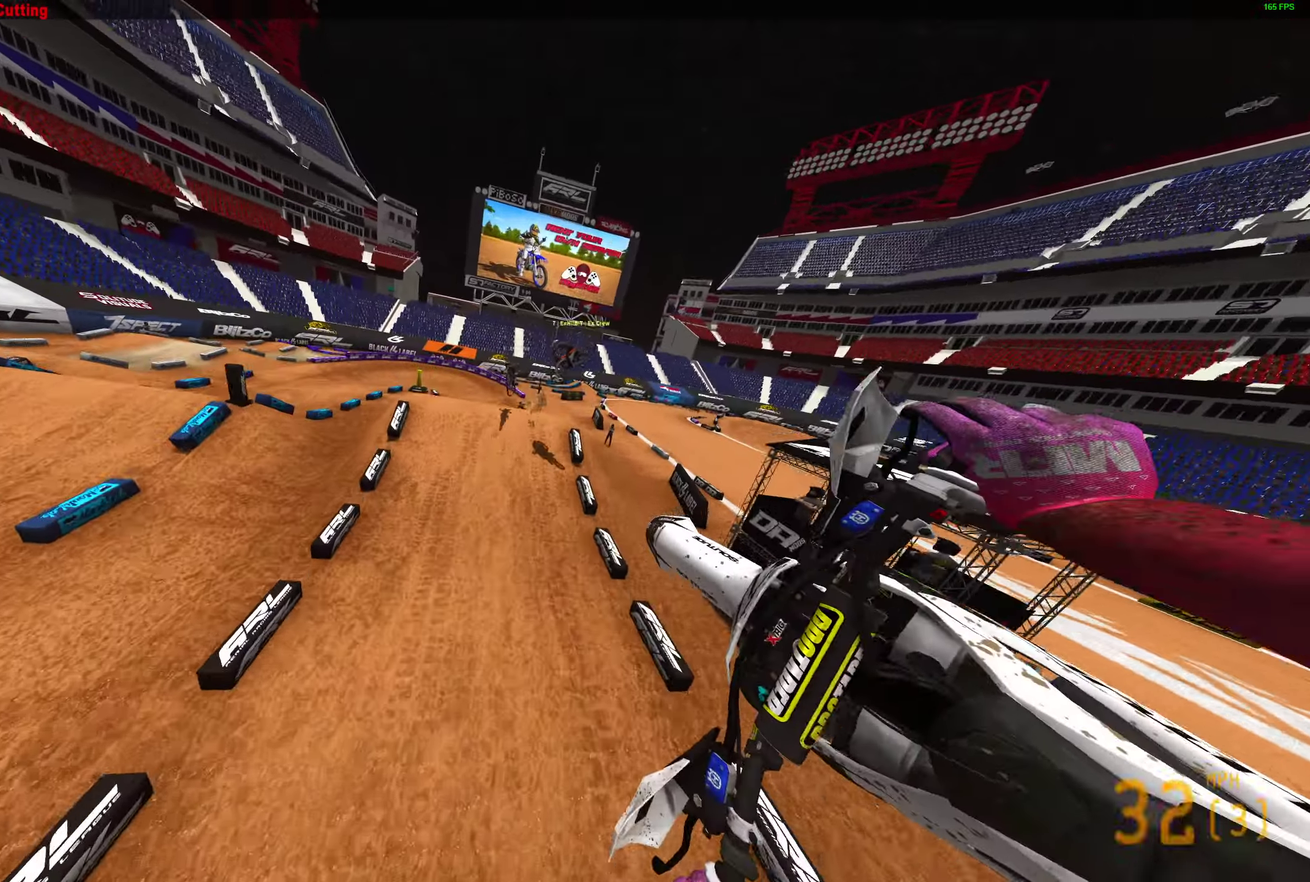
{"dt_ms": 400, "buttons": ["R2"], "left_stick": "center", "right_stick": "center"}
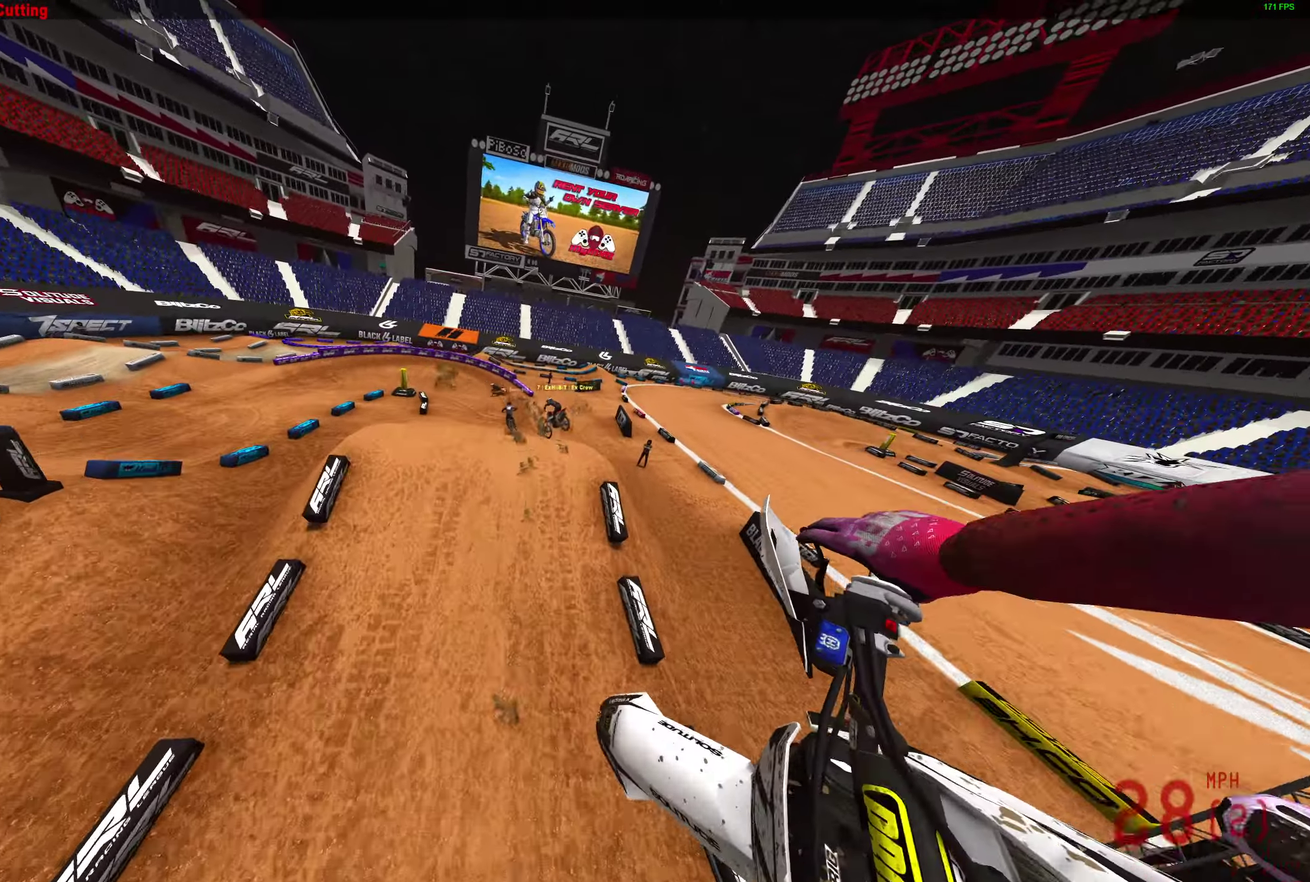
{"dt_ms": 600, "buttons": ["R2"], "left_stick": "center", "right_stick": "up-left", "events": [[50, "right_stick", "up-left"], [133, "right_stick", "left"], [367, "right_stick", "up-left"]]}
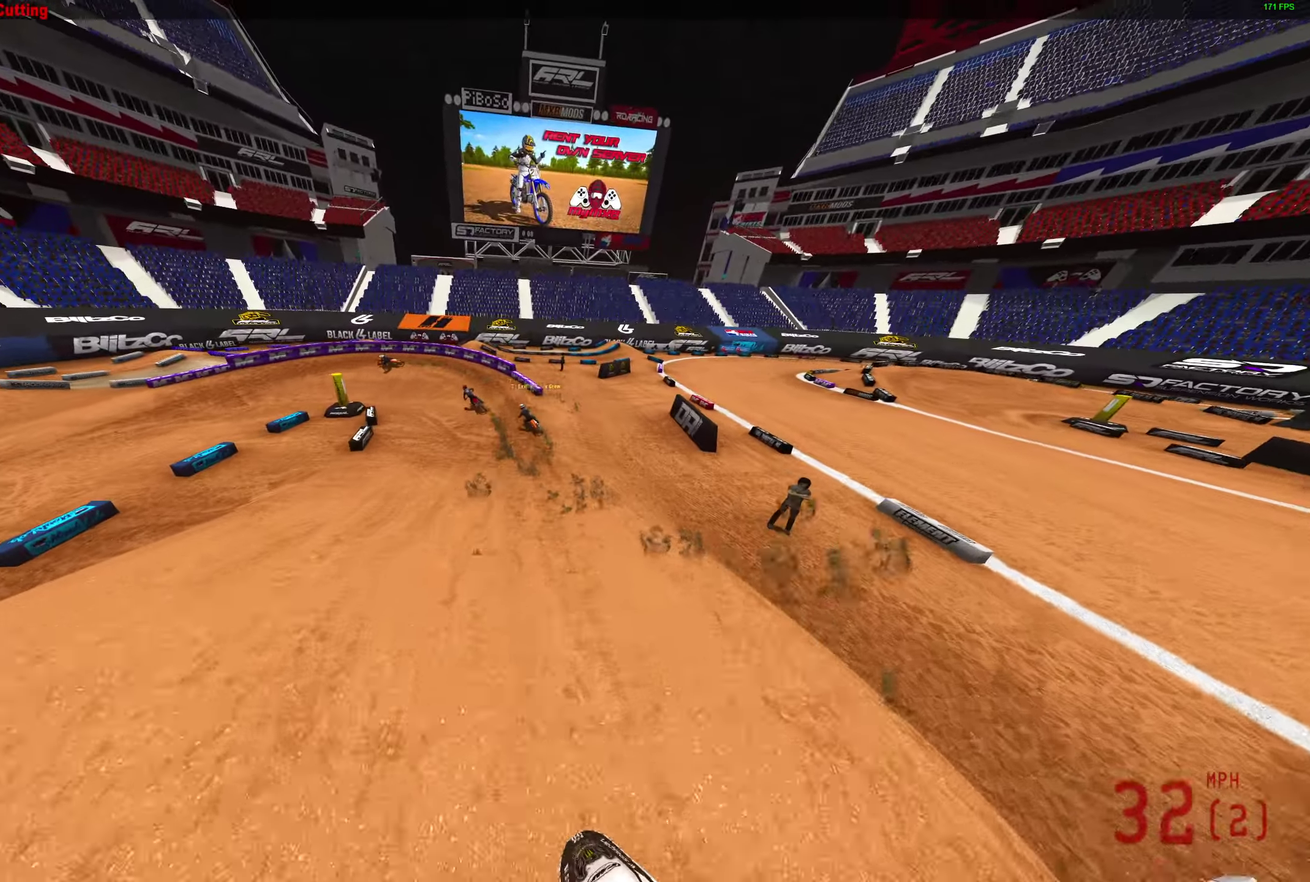
{"dt_ms": 400, "buttons": ["R2"], "left_stick": "center", "right_stick": "up-left", "events": []}
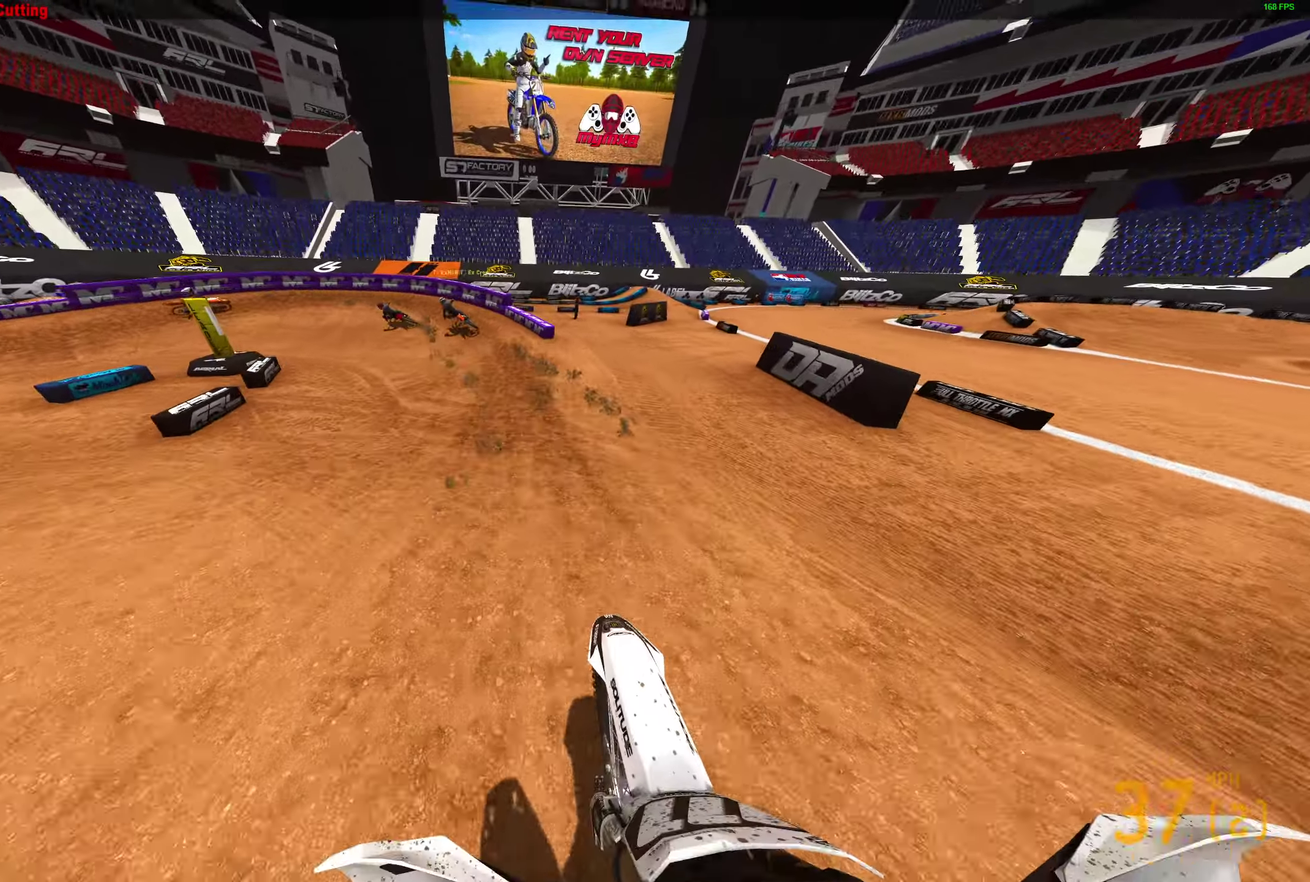
{"dt_ms": 600, "buttons": [], "left_stick": "left", "right_stick": "center"}
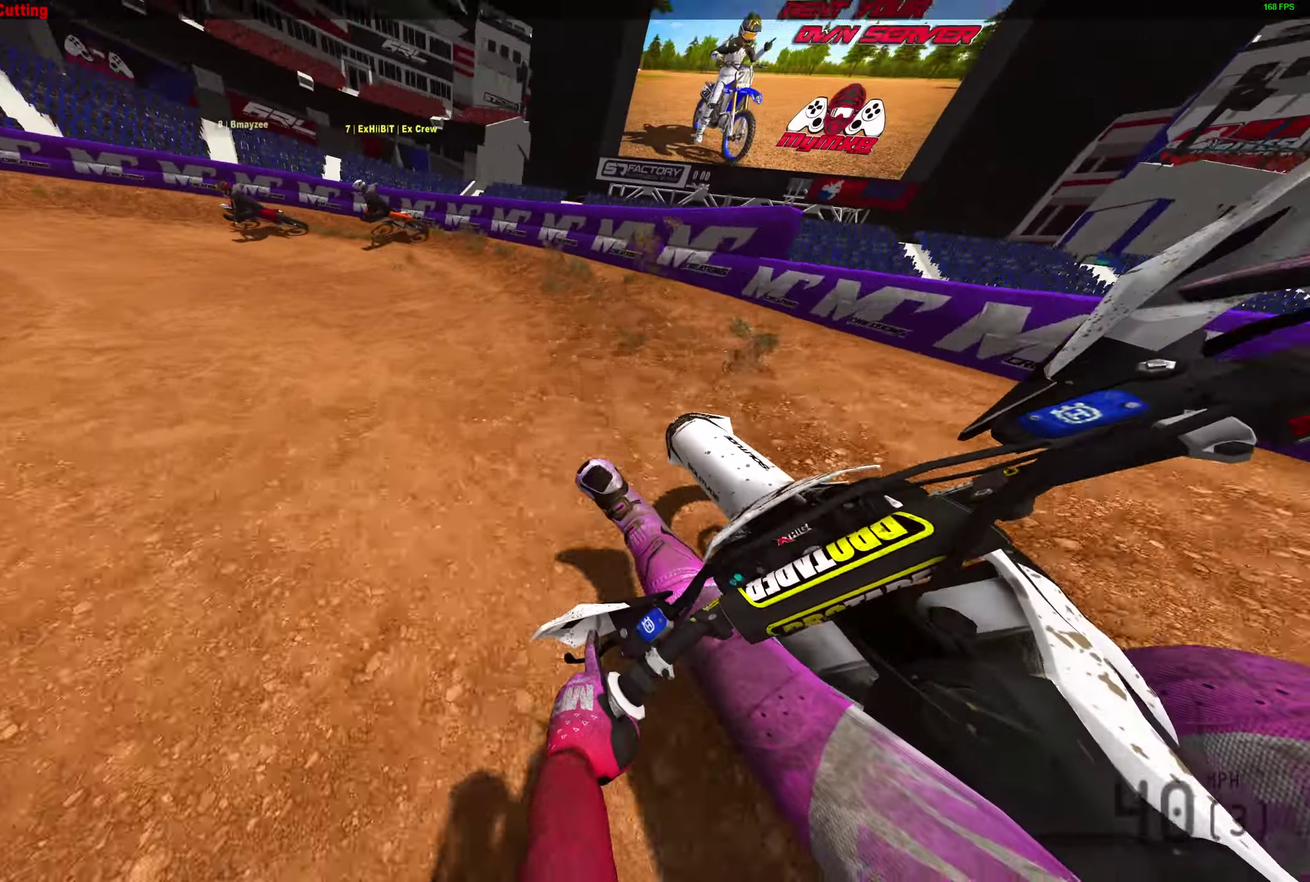
{"dt_ms": 400, "buttons": [], "left_stick": "left", "right_stick": "right", "events": [[67, "L2", "down"], [333, "L2", "up"], [333, "right_stick", "right"]]}
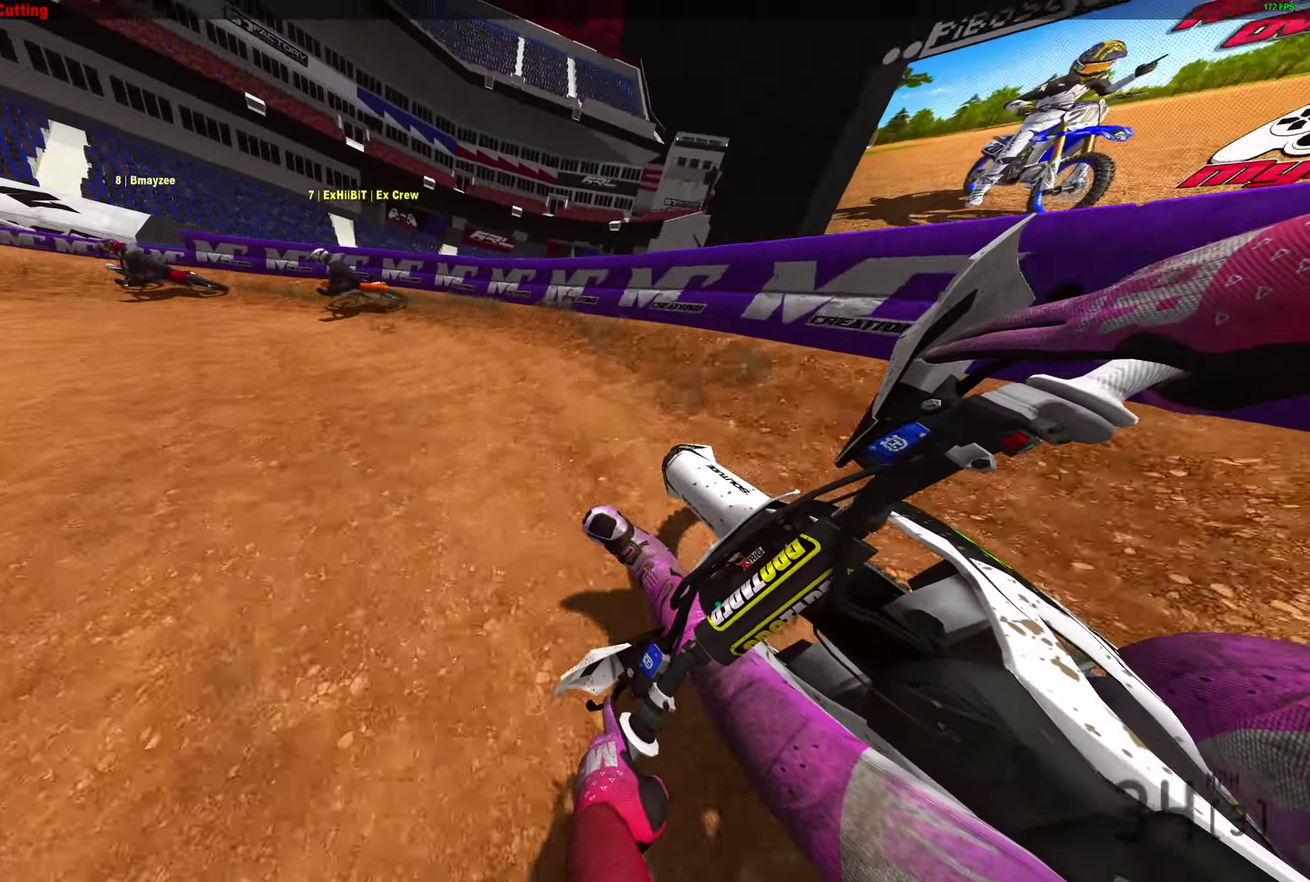
{"dt_ms": 600, "buttons": ["R2"], "left_stick": "left", "right_stick": "up-right", "events": [[200, "R2", "down"], [233, "right_stick", "up-right"]]}
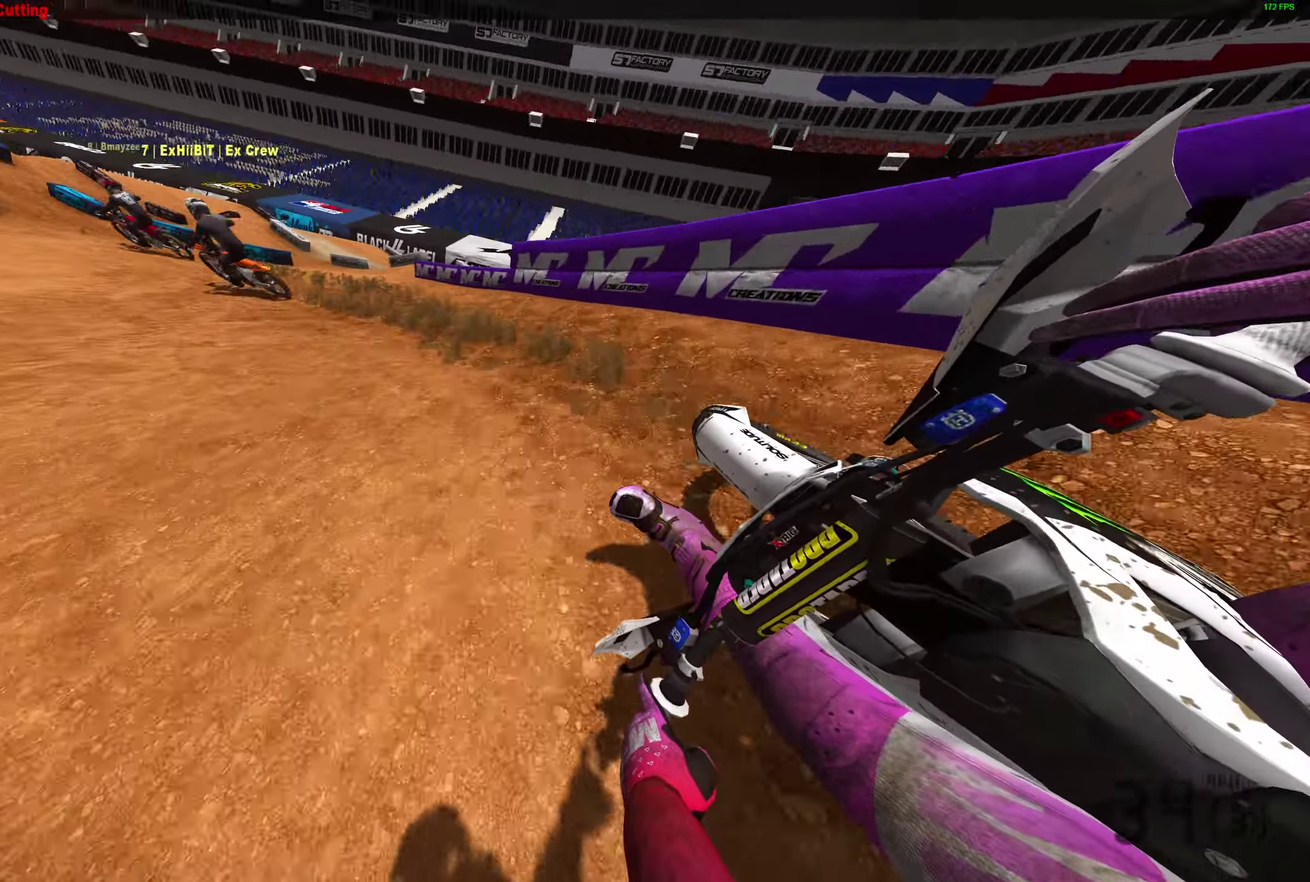
{"dt_ms": 300, "buttons": ["R2"], "left_stick": "left", "right_stick": "up-right", "events": []}
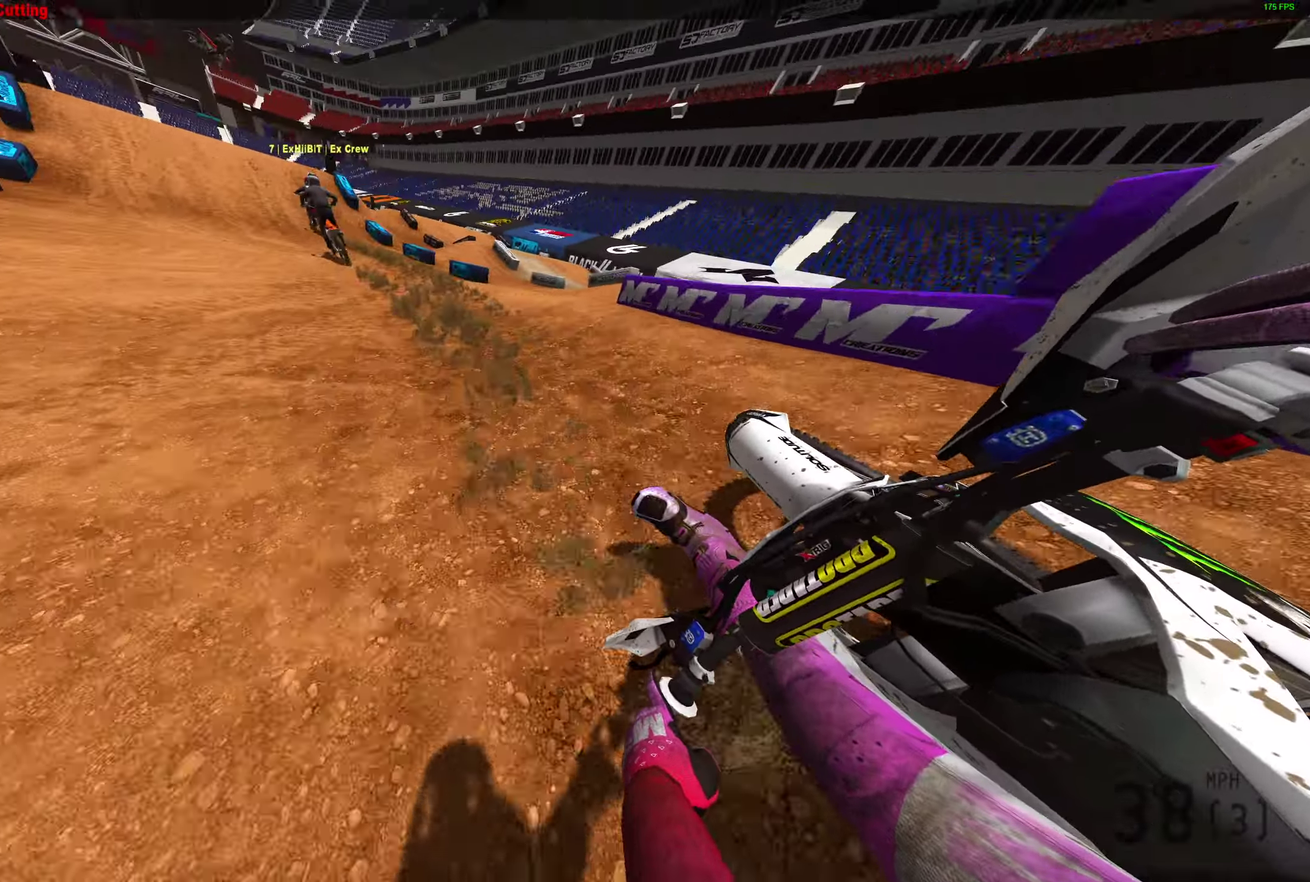
{"dt_ms": 900, "buttons": ["R2"], "left_stick": "center", "right_stick": "up-left", "events": [[50, "left_stick", "up-left"], [167, "left_stick", "left"], [350, "left_stick", "center"], [367, "right_stick", "up"], [500, "right_stick", "up-left"], [650, "right_stick", "left"], [900, "right_stick", "up-left"]]}
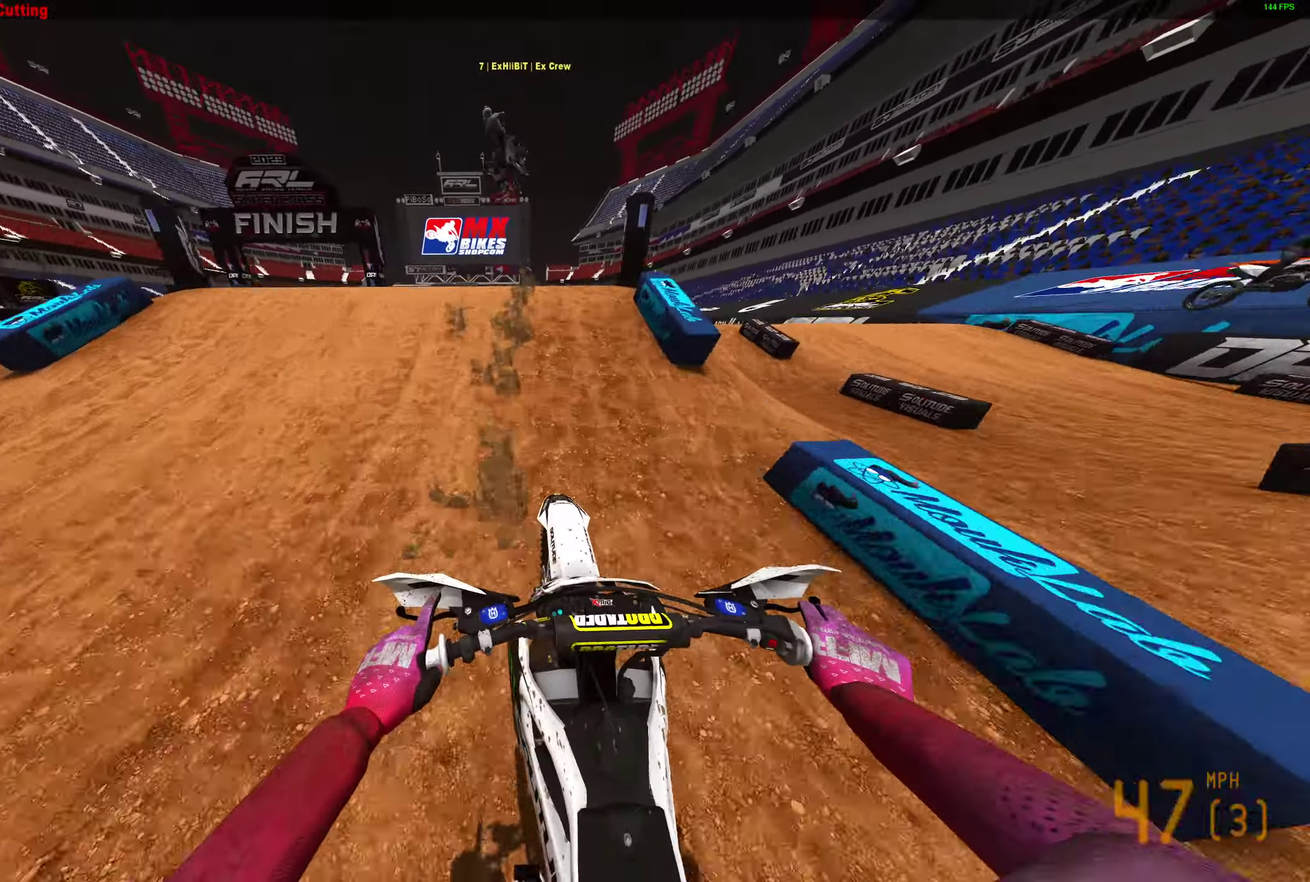
{"dt_ms": 300, "buttons": [], "left_stick": "center", "right_stick": "center", "events": [[67, "left_stick", "left"], [150, "right_stick", "center"], [183, "CROSS", "down"], [200, "left_stick", "up-left"], [233, "R2", "up"], [267, "CROSS", "up"], [283, "left_stick", "center"]]}